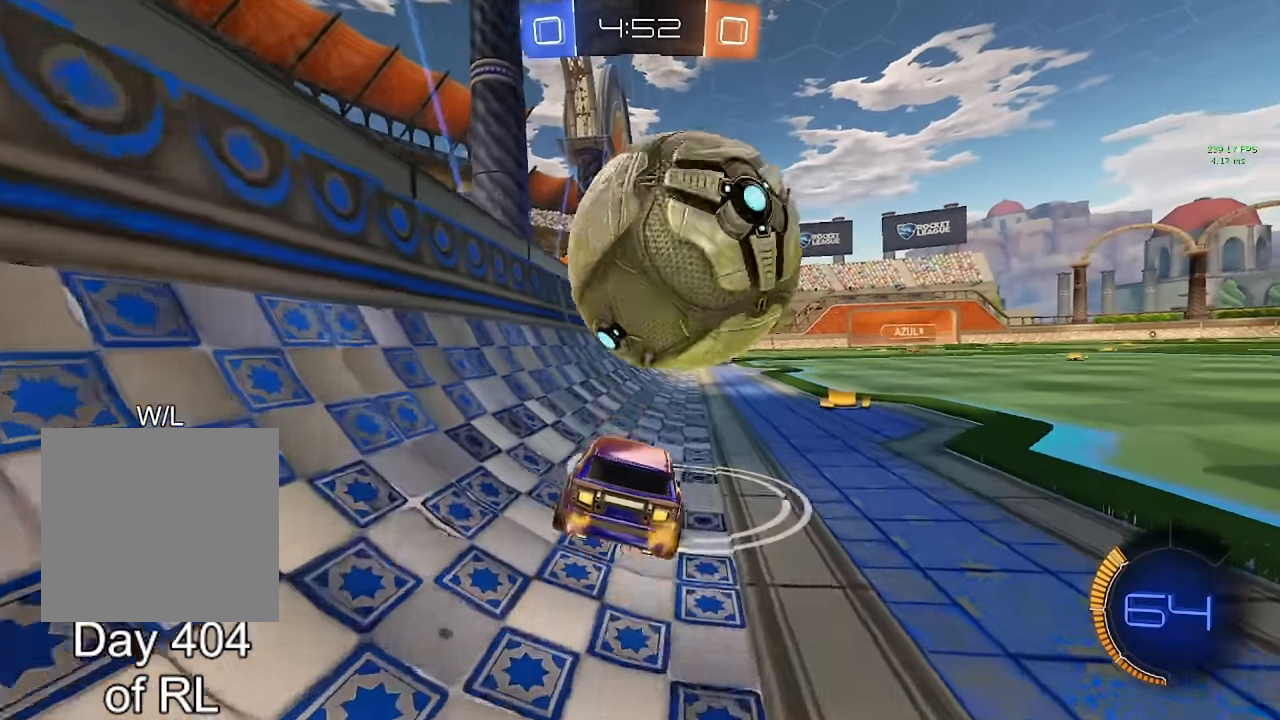
Gameplay with a controller (Xbox layout); each line is a JSON object with the inputs held at the frame after it. "events" lists button and stick changes between this image and that frame as [ms after this image, input, new state], when the widget could be followed in between. Not read: R2.
{"buttons": ["L1"], "left_stick": "right", "right_stick": "center", "events": [[17, "B", "down"], [33, "A", "down"], [133, "A", "up"], [133, "B", "up"], [133, "L1", "down"], [133, "left_stick", "up-right"], [183, "A", "down"], [267, "A", "up"], [300, "left_stick", "down"], [483, "left_stick", "right"]]}
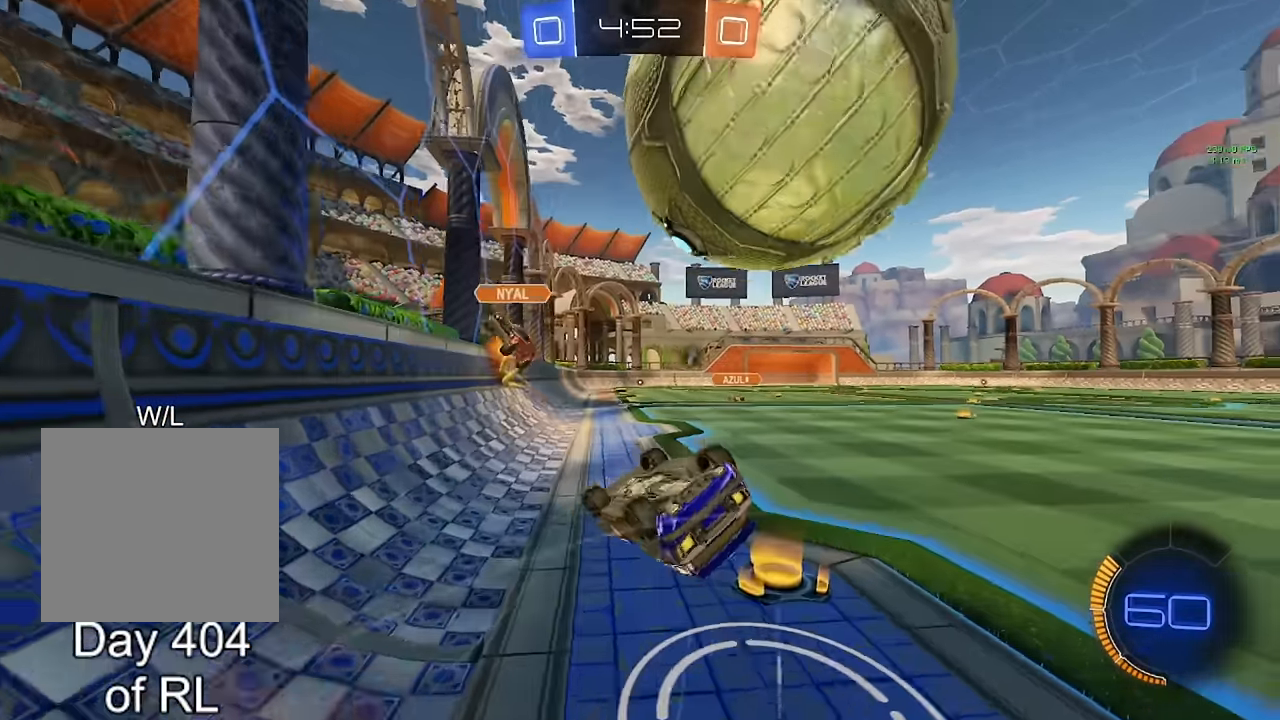
{"buttons": [], "left_stick": "center", "right_stick": "center", "events": [[333, "L1", "up"], [383, "left_stick", "center"]]}
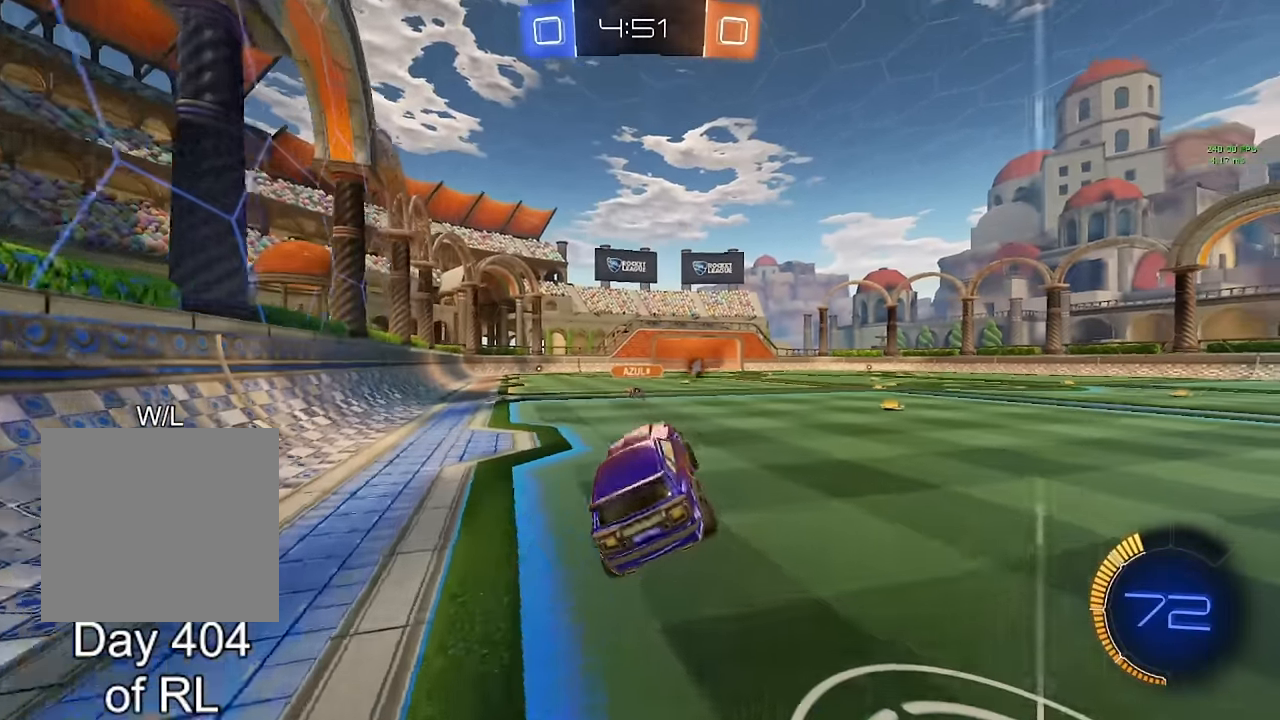
{"buttons": ["A", "B"], "left_stick": "down", "right_stick": "center", "events": [[50, "left_stick", "right"], [200, "left_stick", "center"], [267, "left_stick", "right"], [317, "B", "down"], [417, "A", "down"], [467, "left_stick", "down"]]}
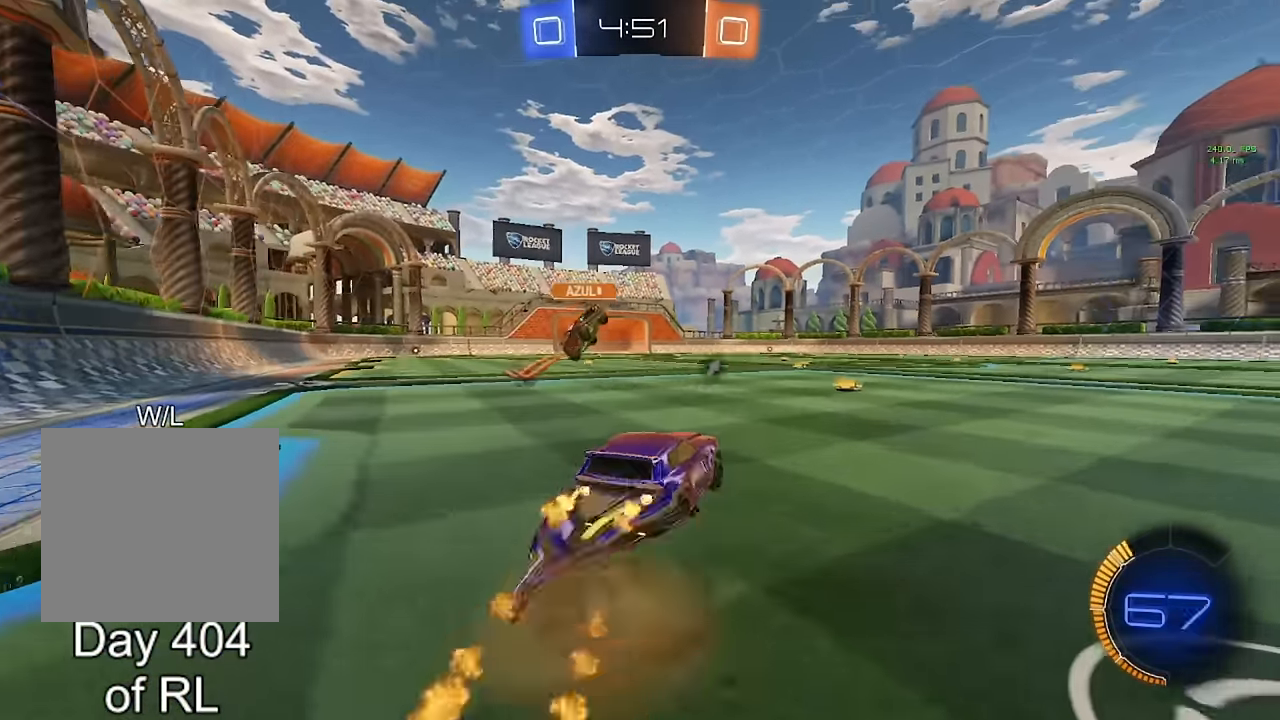
{"buttons": ["Y", "L1"], "left_stick": "down-right", "right_stick": "center", "events": [[117, "A", "up"], [133, "B", "up"], [217, "left_stick", "right"], [233, "L1", "down"], [267, "A", "down"], [300, "left_stick", "up-right"], [400, "A", "up"], [417, "left_stick", "down-right"], [467, "Y", "down"]]}
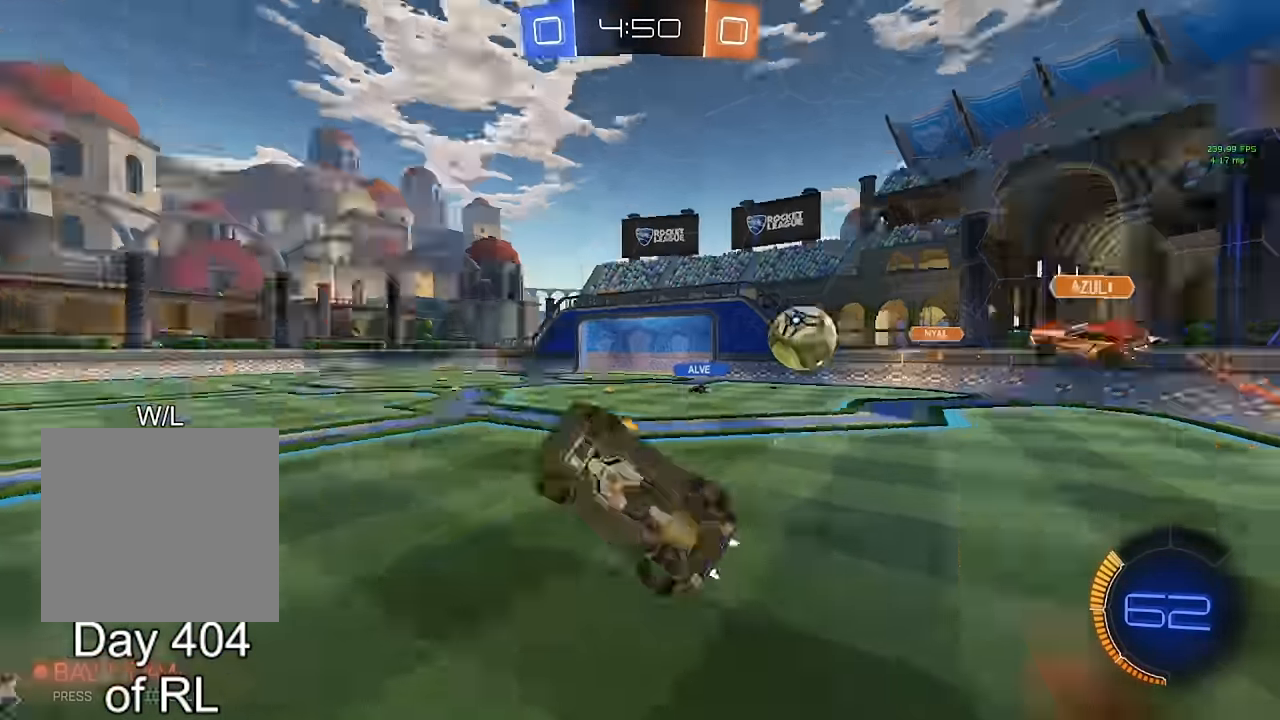
{"buttons": [], "left_stick": "center", "right_stick": "center", "events": [[67, "Y", "up"], [367, "left_stick", "up-right"], [433, "L1", "up"], [433, "left_stick", "center"]]}
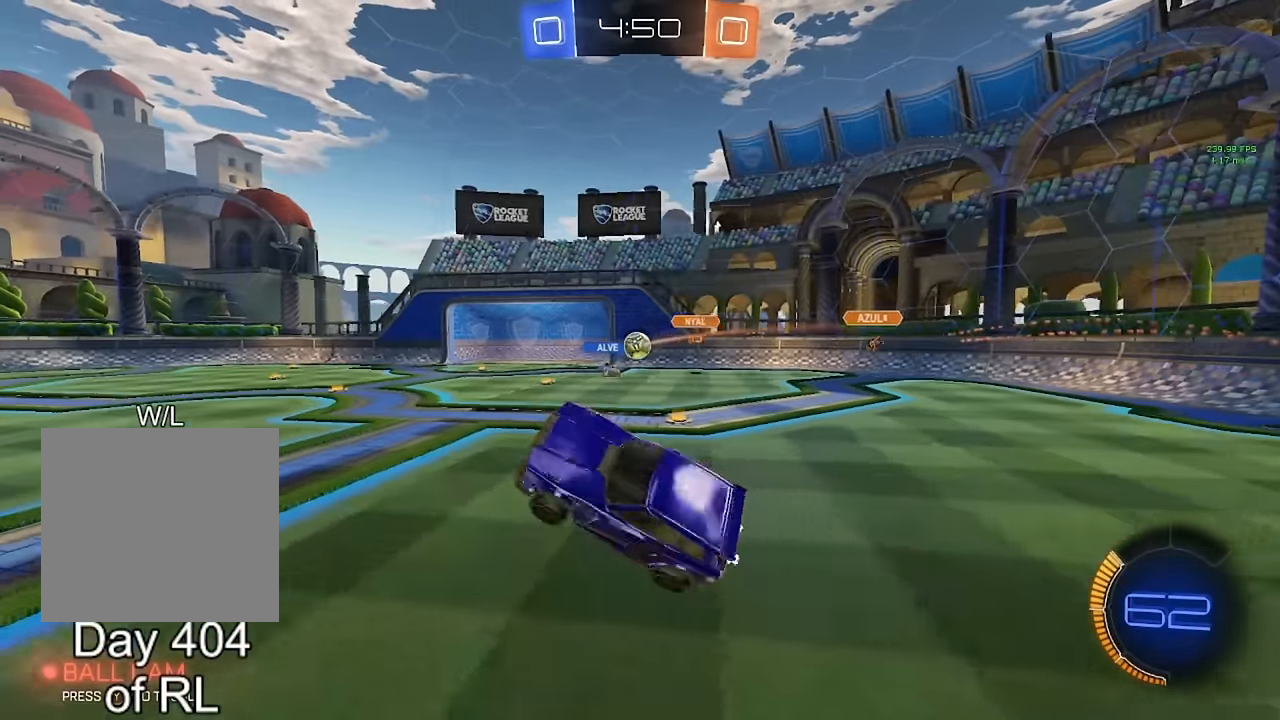
{"buttons": [], "left_stick": "right", "right_stick": "center", "events": [[50, "left_stick", "up"], [200, "left_stick", "center"], [283, "left_stick", "up"], [467, "left_stick", "right"]]}
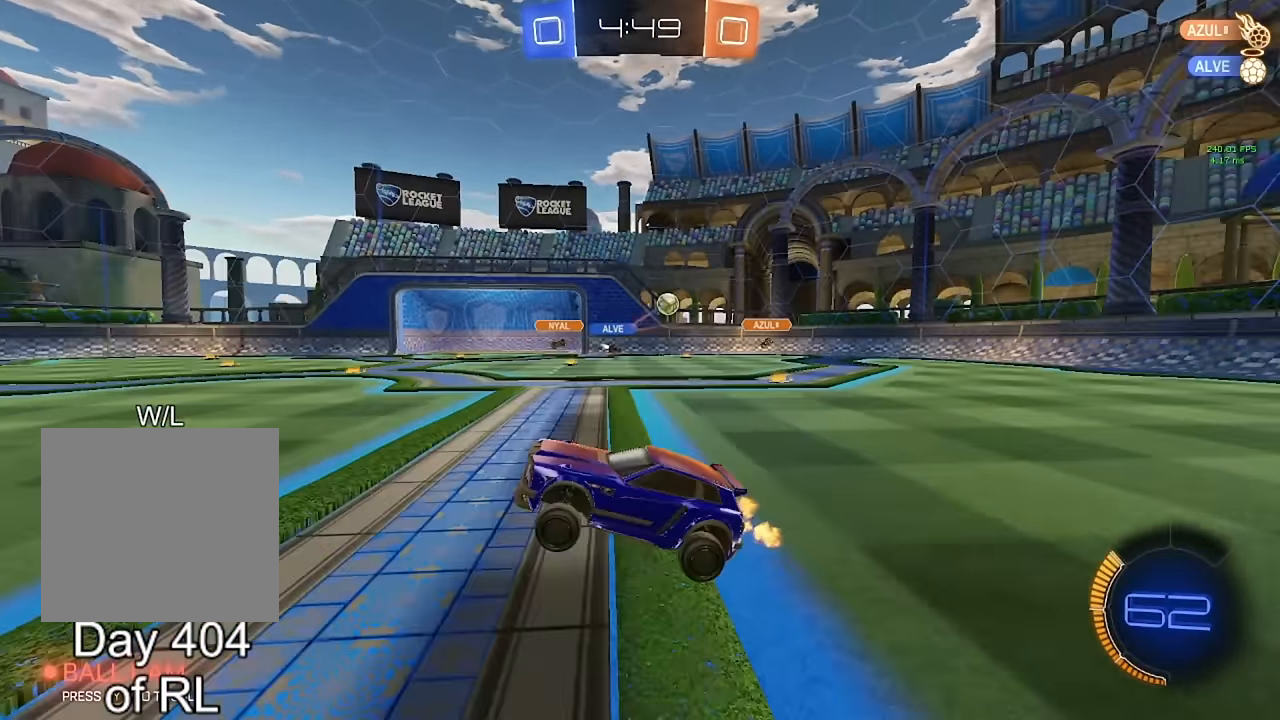
{"buttons": ["B"], "left_stick": "right", "right_stick": "center", "events": [[150, "B", "down"]]}
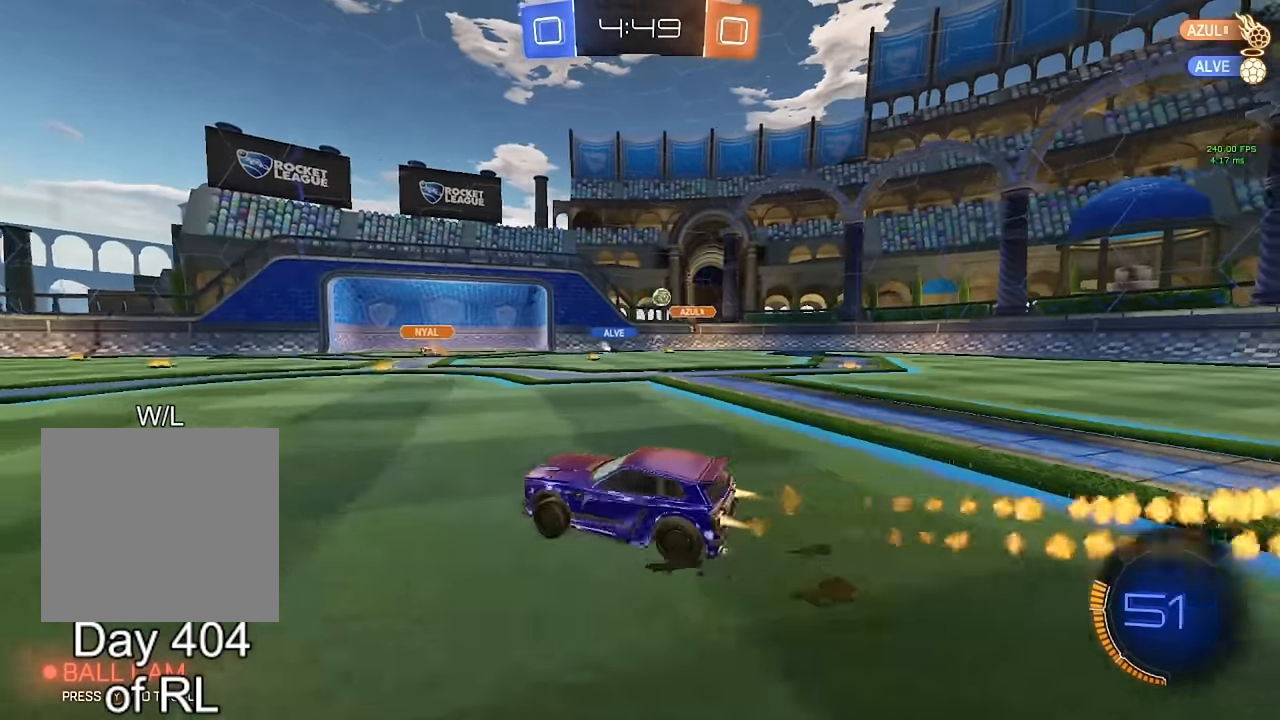
{"buttons": [], "left_stick": "right", "right_stick": "center", "events": [[67, "left_stick", "center"], [233, "left_stick", "right"], [350, "B", "up"]]}
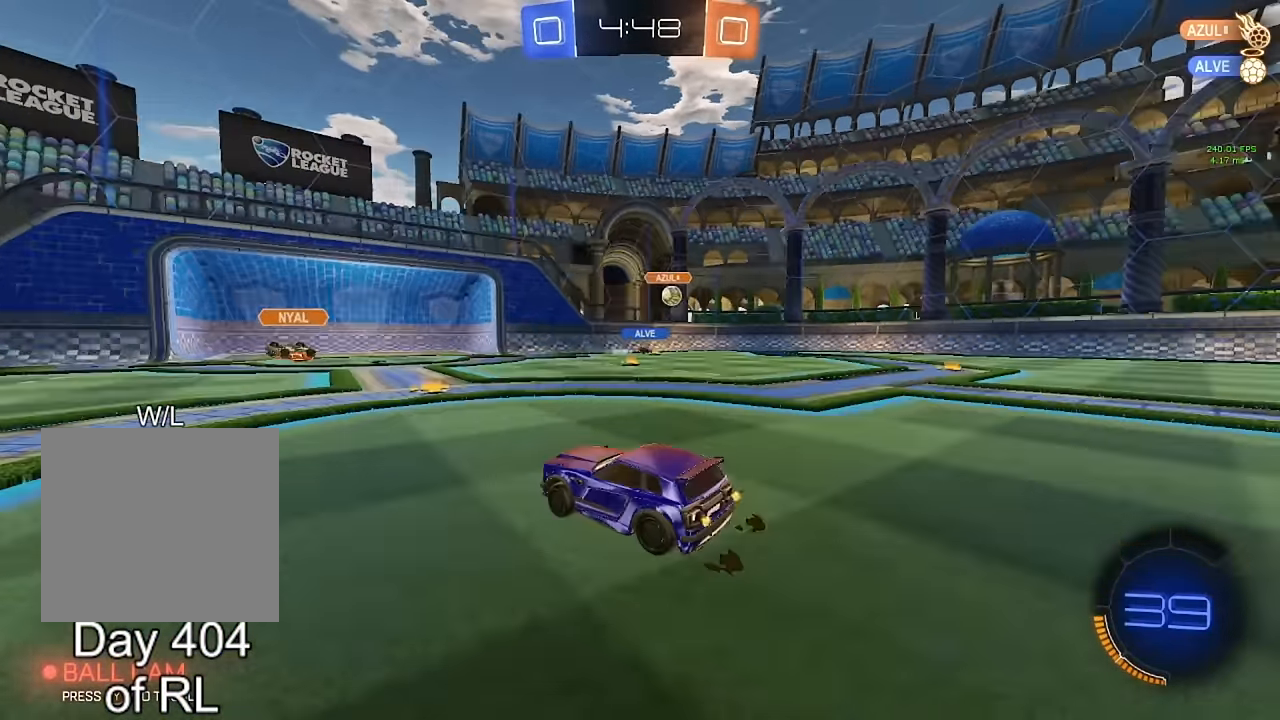
{"buttons": [], "left_stick": "center", "right_stick": "center", "events": [[233, "left_stick", "center"], [350, "left_stick", "left"], [483, "left_stick", "center"]]}
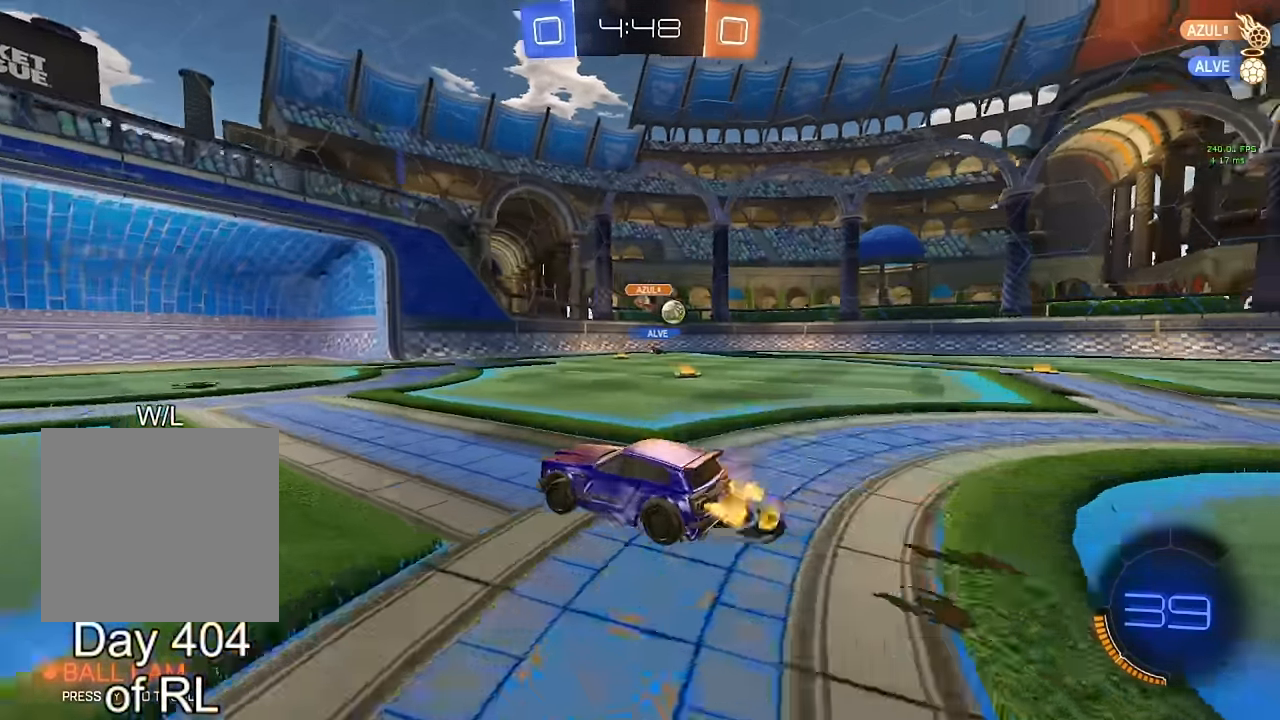
{"buttons": [], "left_stick": "right", "right_stick": "center", "events": [[250, "left_stick", "right"], [350, "L1", "down"], [417, "L1", "up"]]}
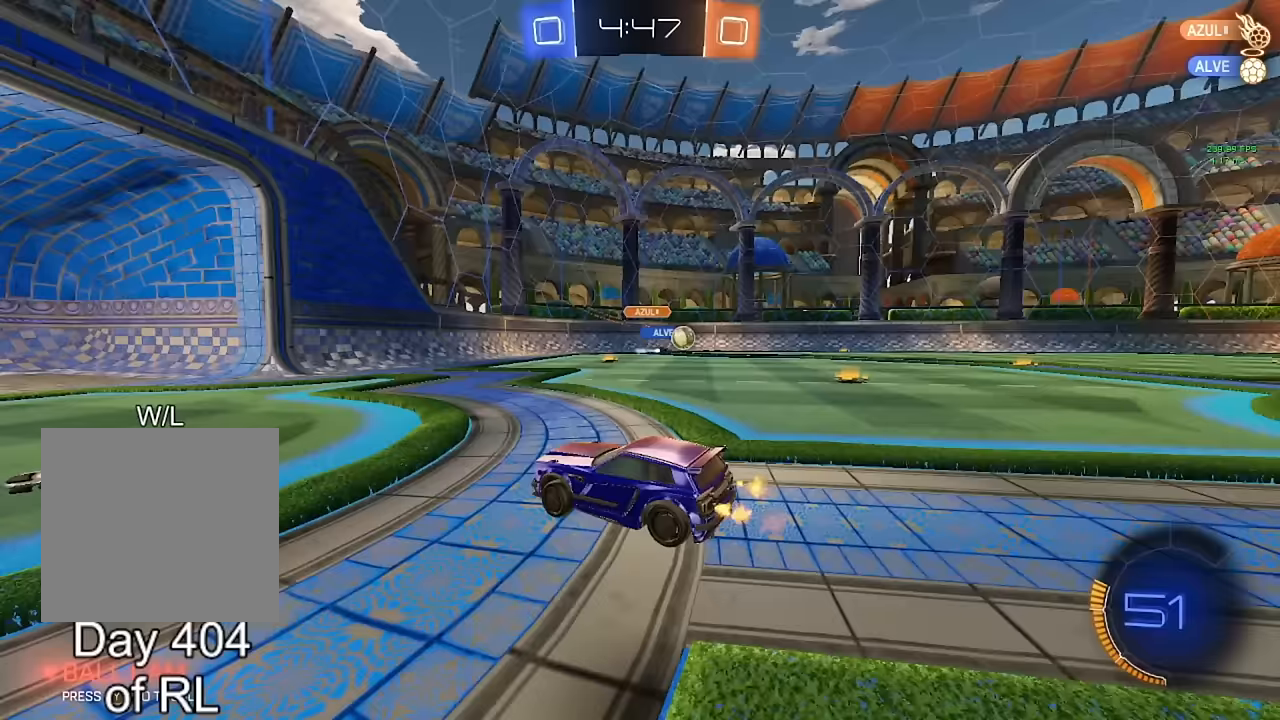
{"buttons": ["B"], "left_stick": "center", "right_stick": "center", "events": [[150, "B", "down"], [433, "left_stick", "center"]]}
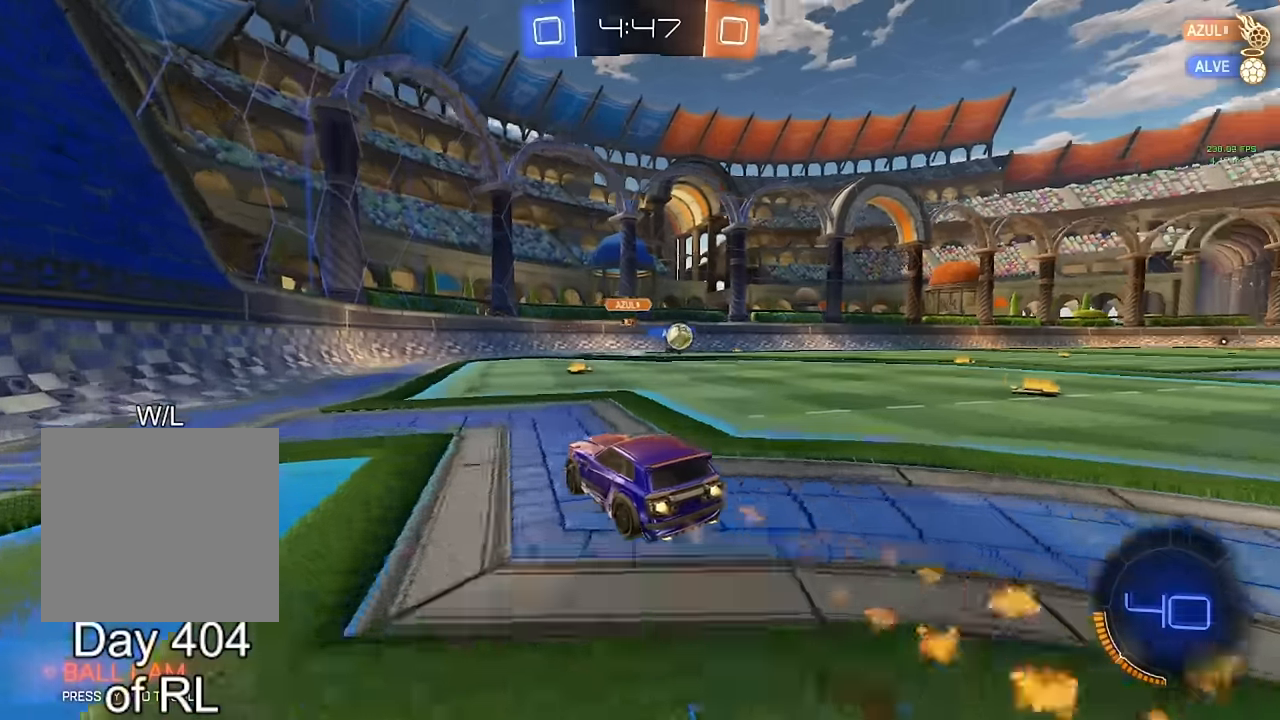
{"buttons": ["B"], "left_stick": "center", "right_stick": "center", "events": [[17, "left_stick", "right"], [200, "left_stick", "center"]]}
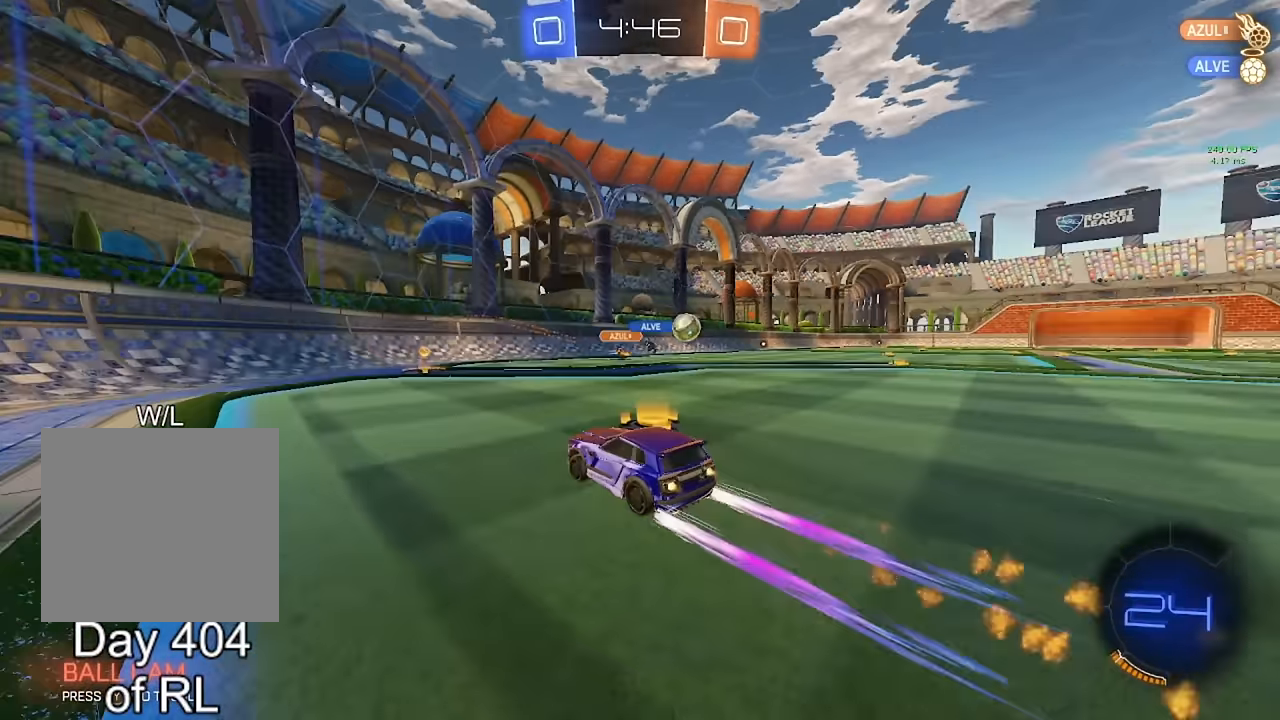
{"buttons": [], "left_stick": "right", "right_stick": "center", "events": [[33, "B", "up"], [133, "B", "down"], [250, "B", "up"], [300, "left_stick", "right"], [350, "L1", "down"], [467, "L1", "up"]]}
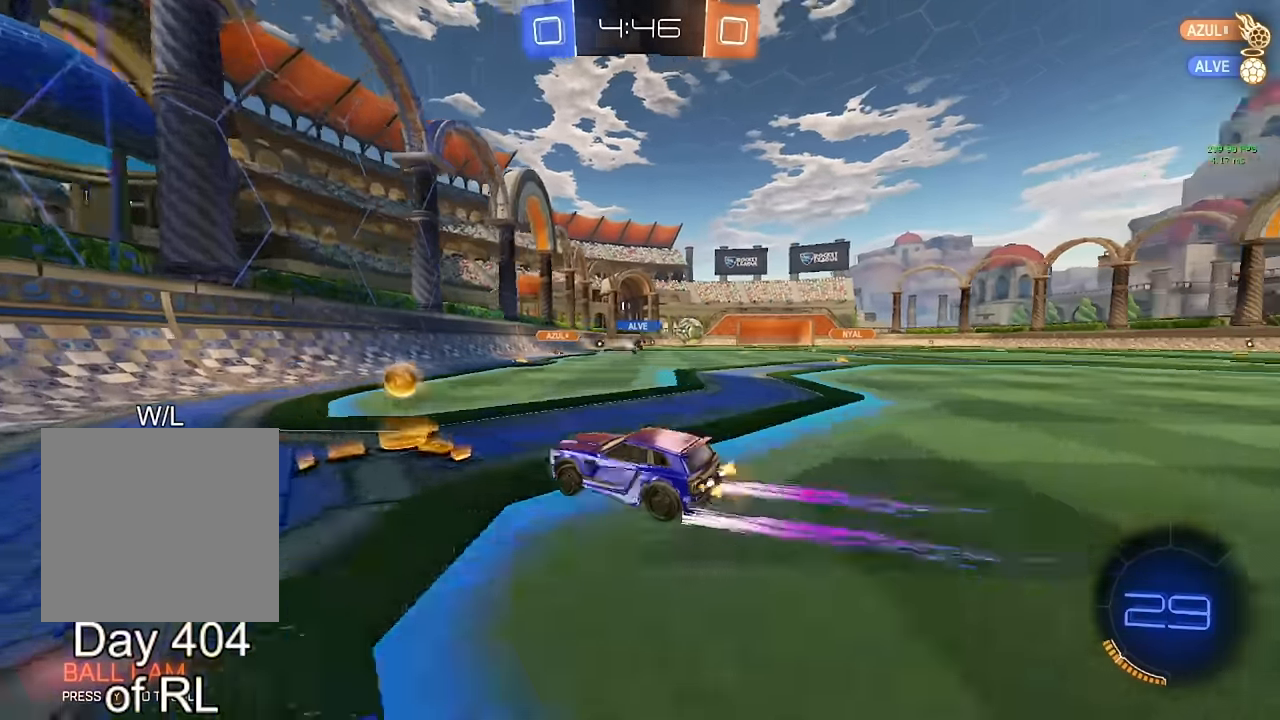
{"buttons": ["B"], "left_stick": "right", "right_stick": "center", "events": [[67, "B", "down"]]}
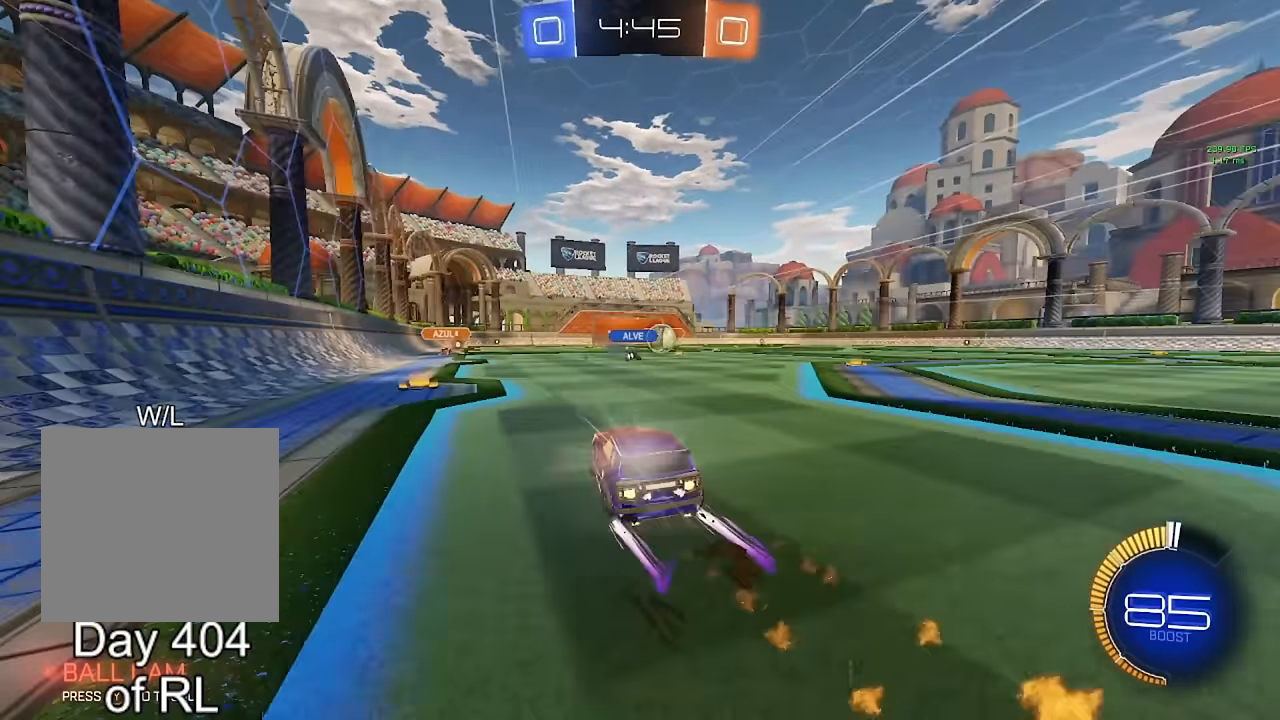
{"buttons": [], "left_stick": "right", "right_stick": "center", "events": [[233, "B", "up"], [267, "left_stick", "center"], [383, "left_stick", "right"]]}
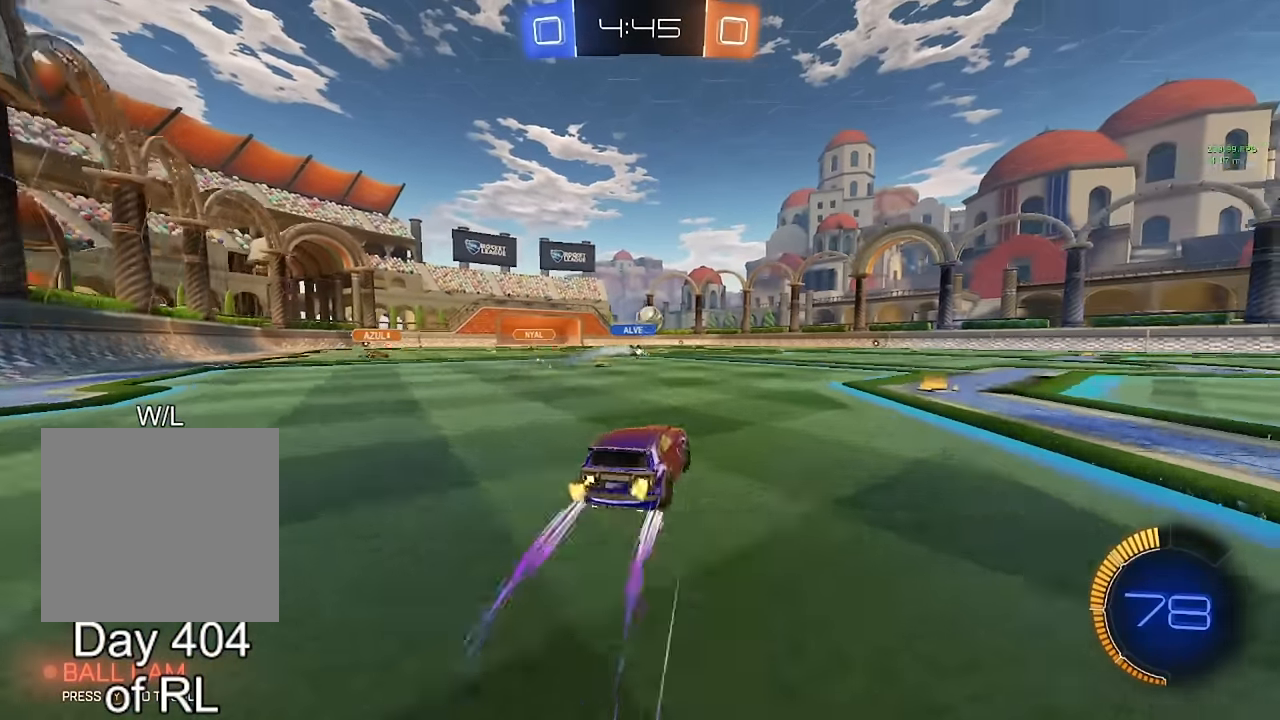
{"buttons": ["L1"], "left_stick": "down", "right_stick": "center", "events": [[100, "left_stick", "center"], [183, "A", "down"], [200, "left_stick", "right"], [233, "L1", "down"], [250, "A", "up"], [250, "left_stick", "up-right"], [333, "A", "down"], [383, "A", "up"], [383, "left_stick", "down-right"], [450, "left_stick", "down"]]}
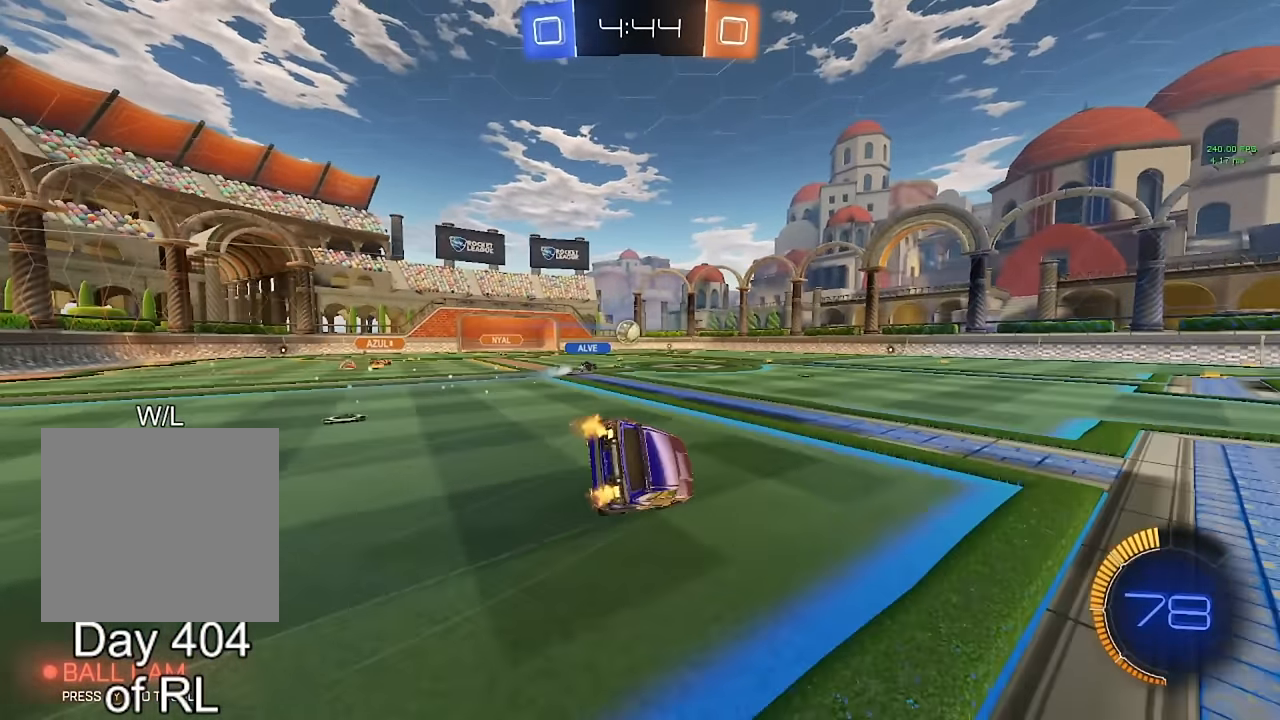
{"buttons": ["L1"], "left_stick": "down-right", "right_stick": "center", "events": [[83, "left_stick", "down-right"]]}
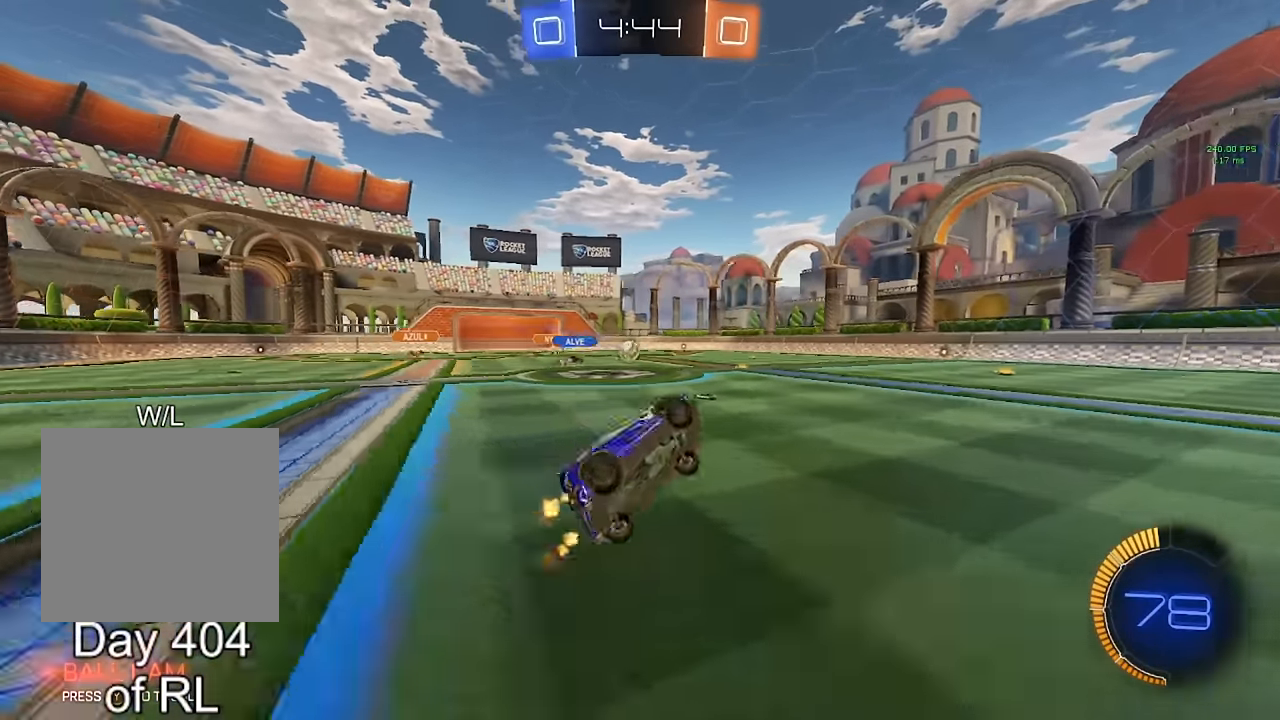
{"buttons": [], "left_stick": "right", "right_stick": "center", "events": [[50, "L1", "up"], [83, "left_stick", "center"], [350, "left_stick", "right"]]}
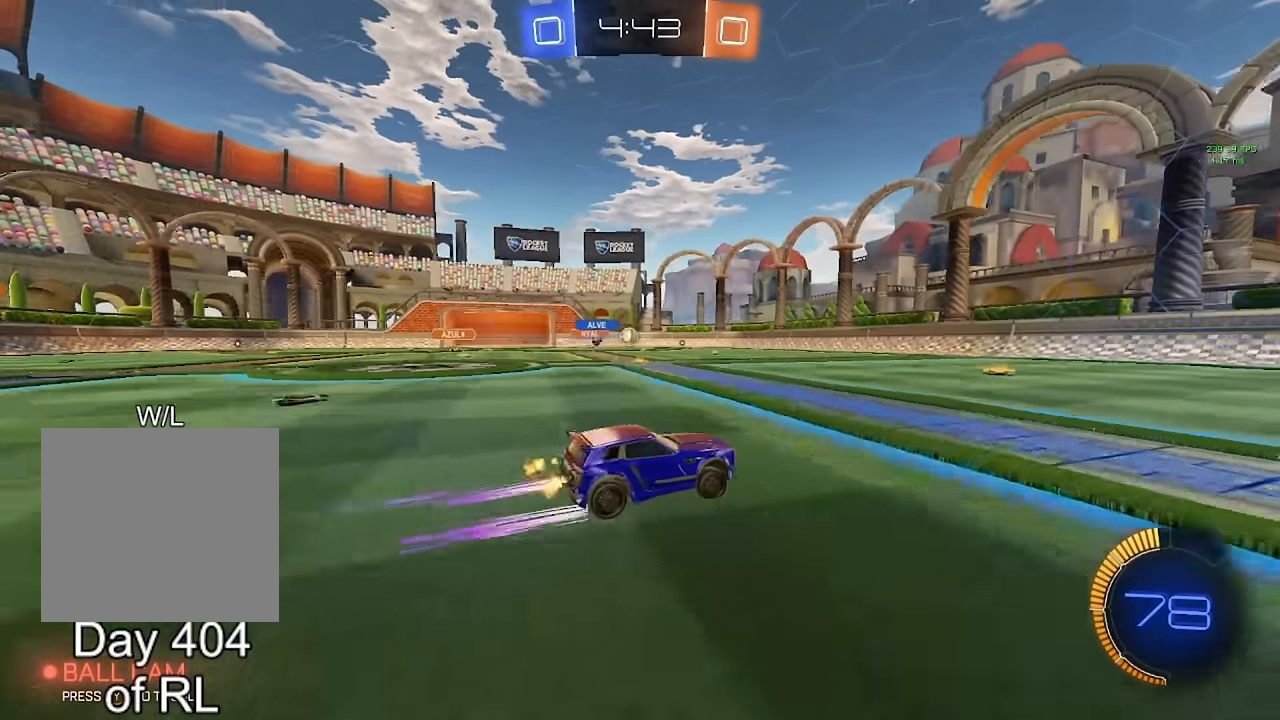
{"buttons": [], "left_stick": "center", "right_stick": "center", "events": [[100, "left_stick", "center"], [200, "left_stick", "down-right"], [283, "left_stick", "center"]]}
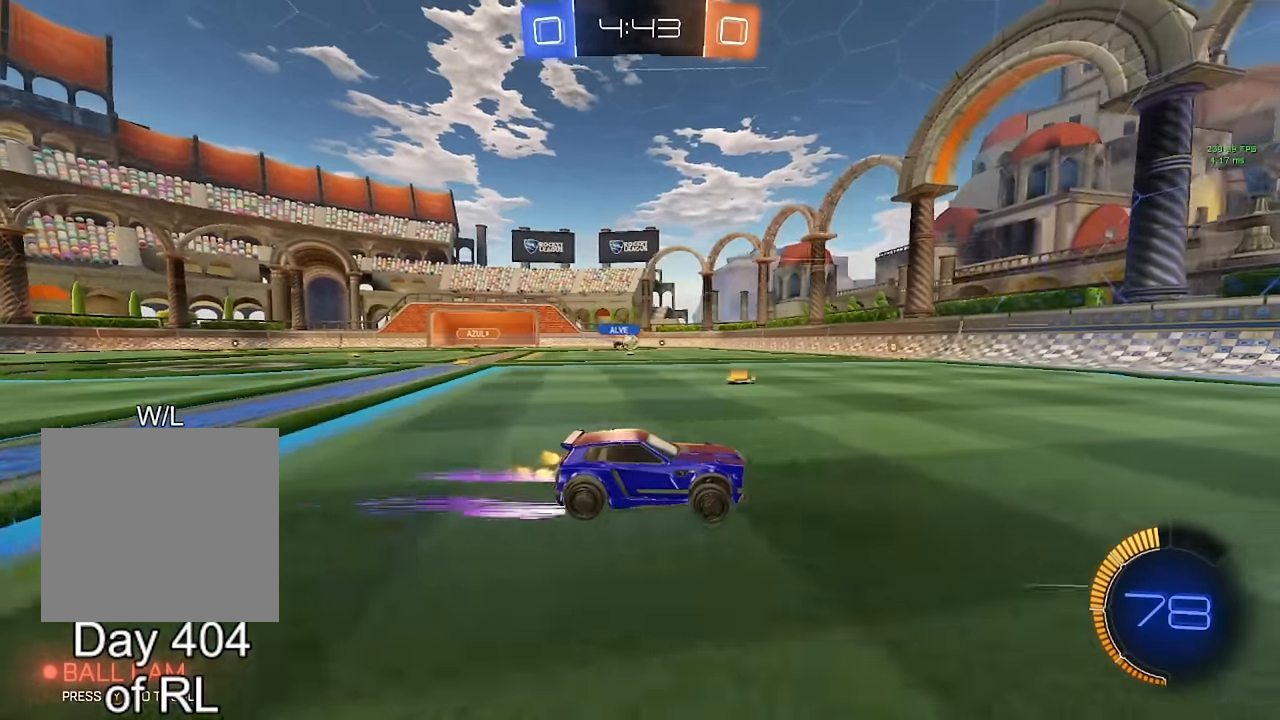
{"buttons": [], "left_stick": "center", "right_stick": "center", "events": [[150, "left_stick", "left"], [483, "left_stick", "center"]]}
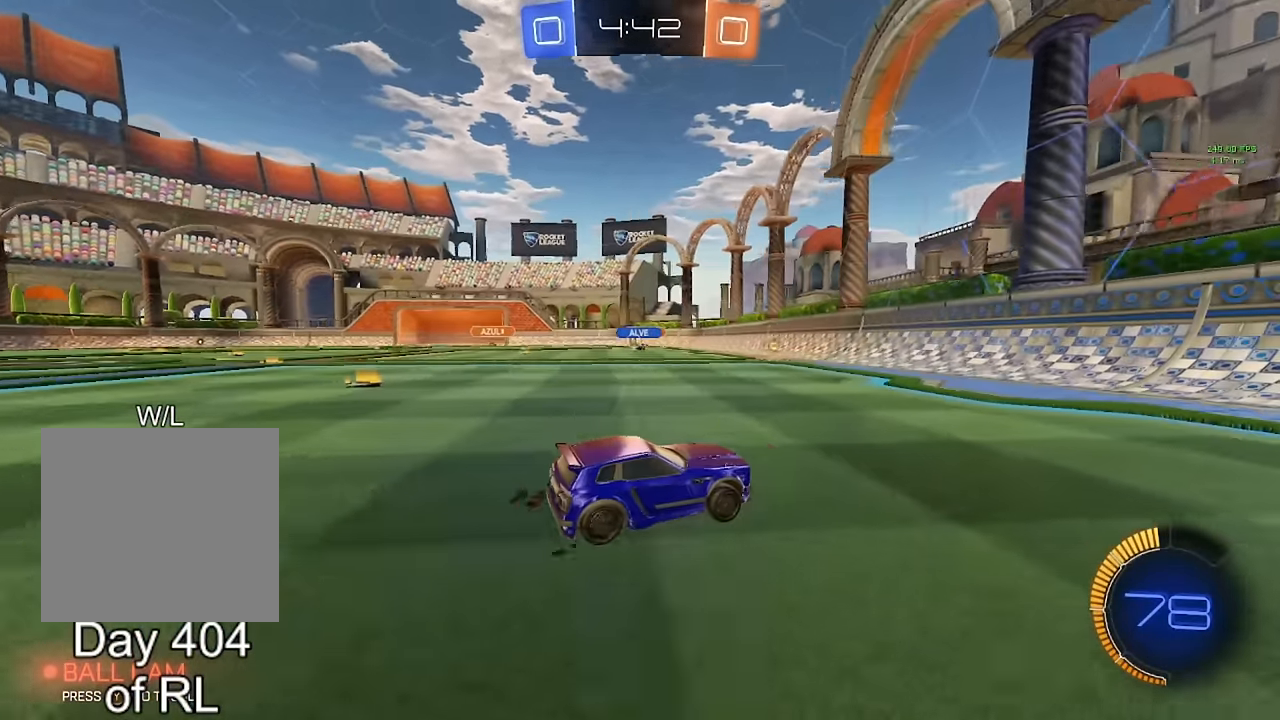
{"buttons": [], "left_stick": "left", "right_stick": "center", "events": [[83, "left_stick", "left"]]}
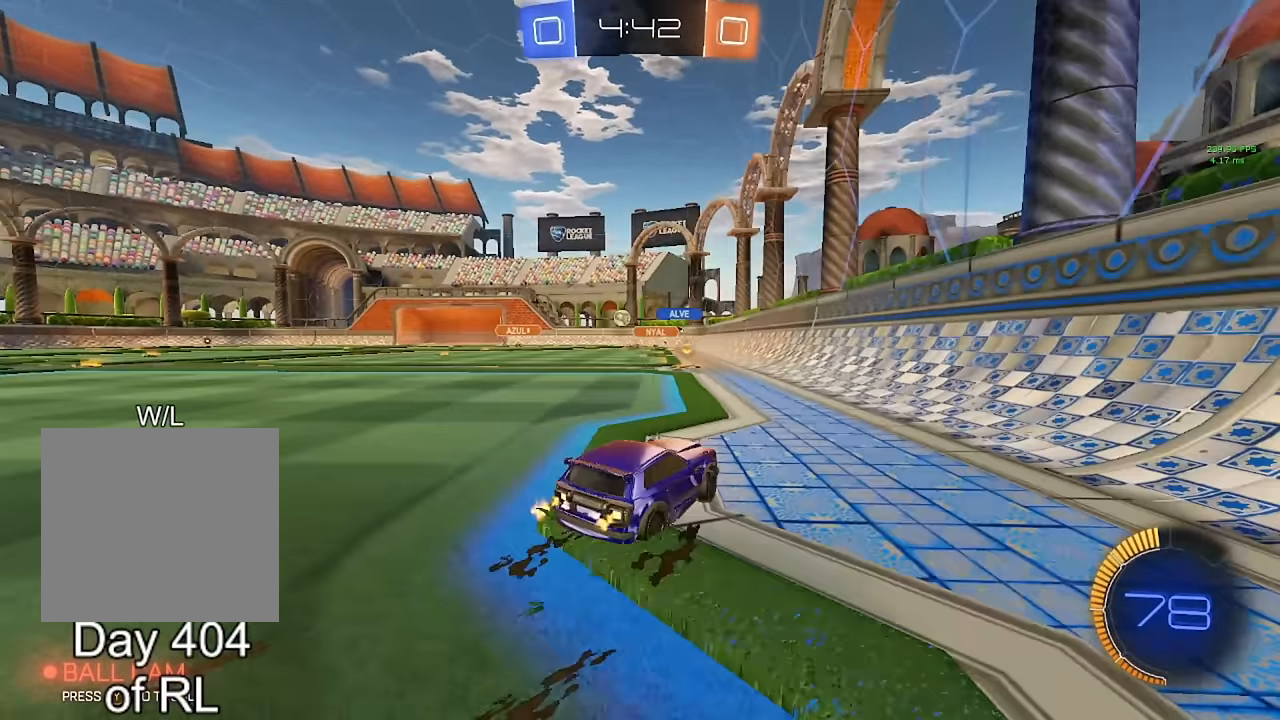
{"buttons": ["B"], "left_stick": "right", "right_stick": "center", "events": [[350, "left_stick", "center"], [417, "left_stick", "right"], [467, "B", "down"]]}
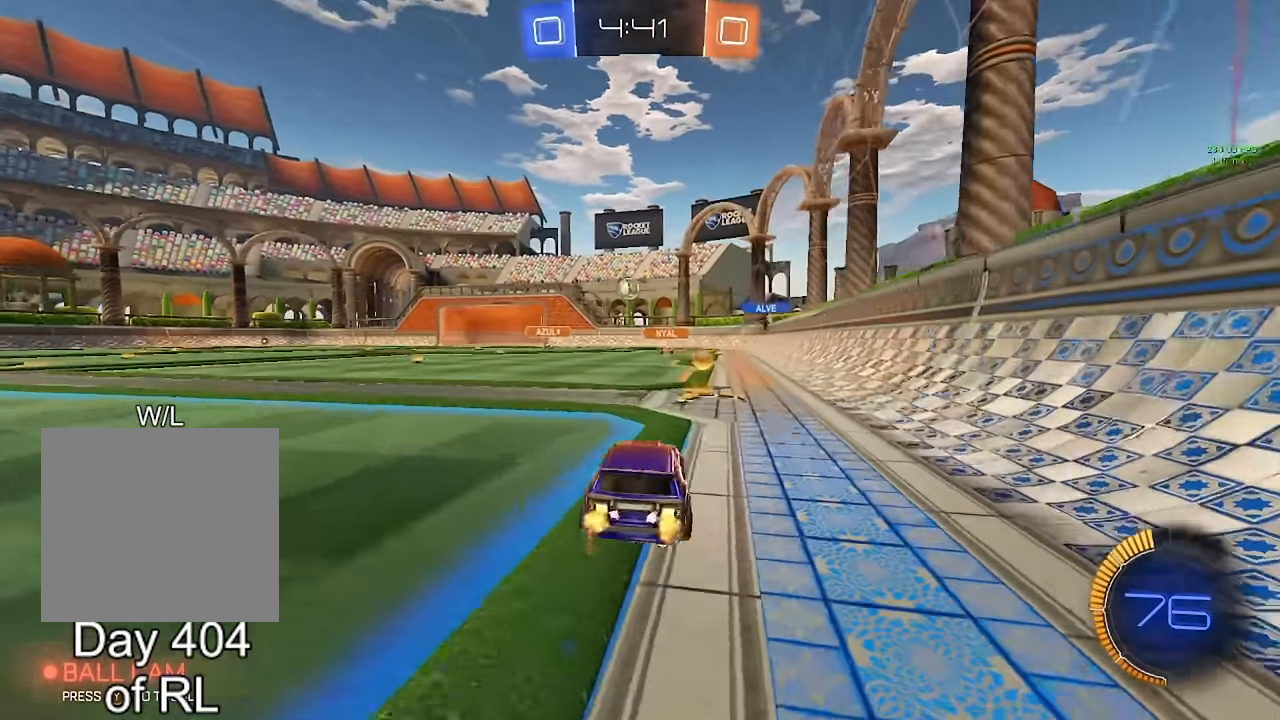
{"buttons": [], "left_stick": "center", "right_stick": "center", "events": [[50, "left_stick", "left"], [433, "B", "up"], [483, "left_stick", "center"]]}
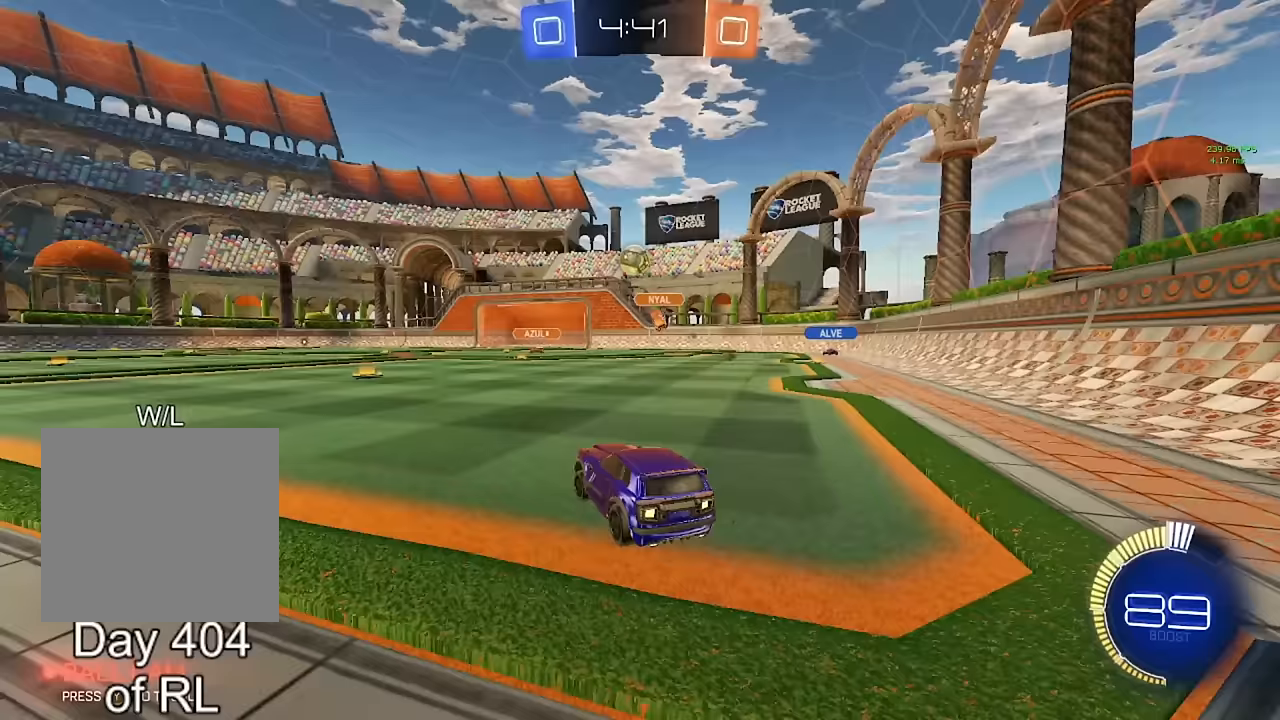
{"buttons": [], "left_stick": "center", "right_stick": "center", "events": [[67, "L2", "down"], [67, "left_stick", "left"], [267, "L2", "up"], [283, "left_stick", "center"]]}
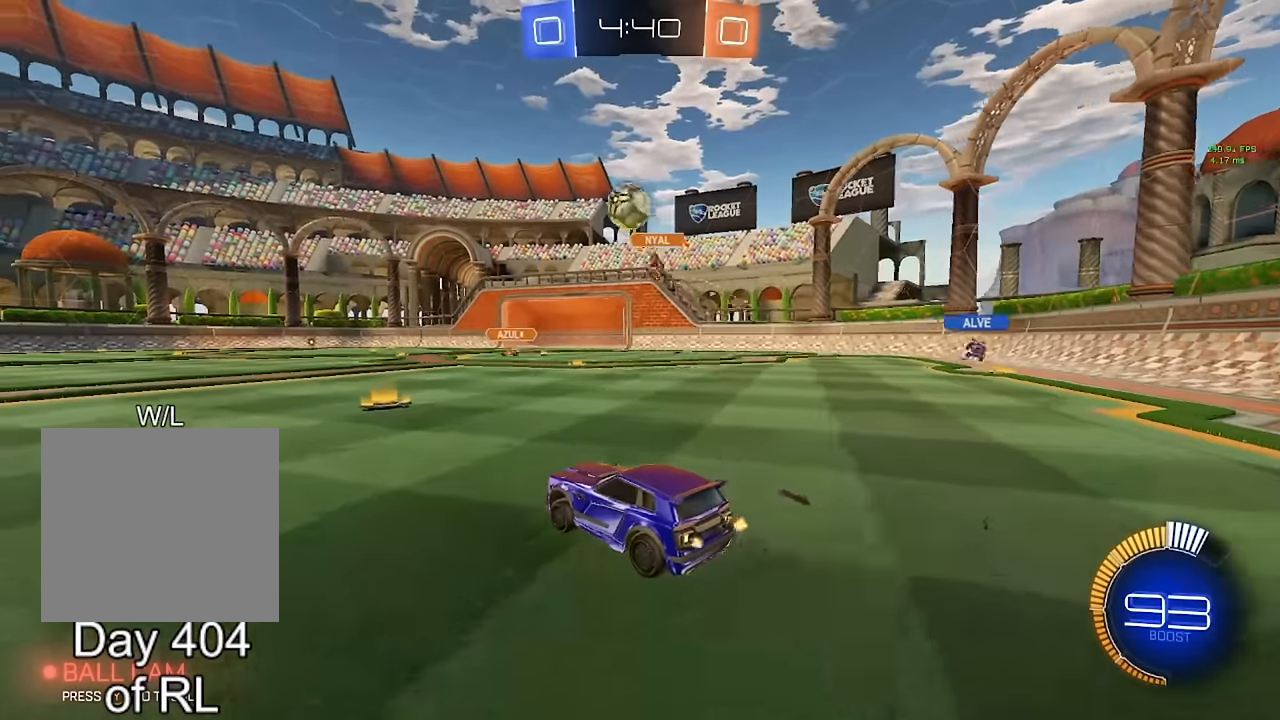
{"buttons": [], "left_stick": "left", "right_stick": "center", "events": [[17, "left_stick", "left"], [83, "B", "down"], [133, "left_stick", "center"], [150, "B", "up"], [233, "left_stick", "left"], [400, "left_stick", "center"], [500, "left_stick", "left"]]}
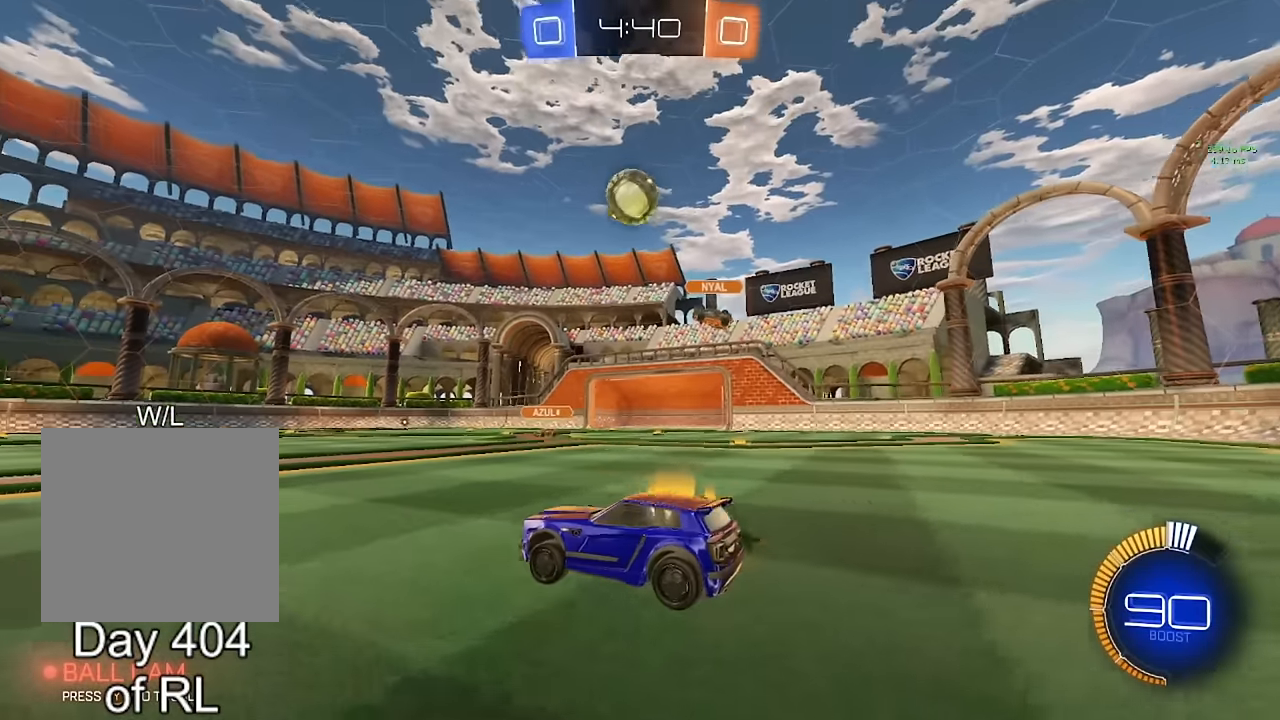
{"buttons": ["B"], "left_stick": "left", "right_stick": "center", "events": [[133, "left_stick", "center"], [317, "left_stick", "right"], [433, "left_stick", "left"], [483, "B", "down"]]}
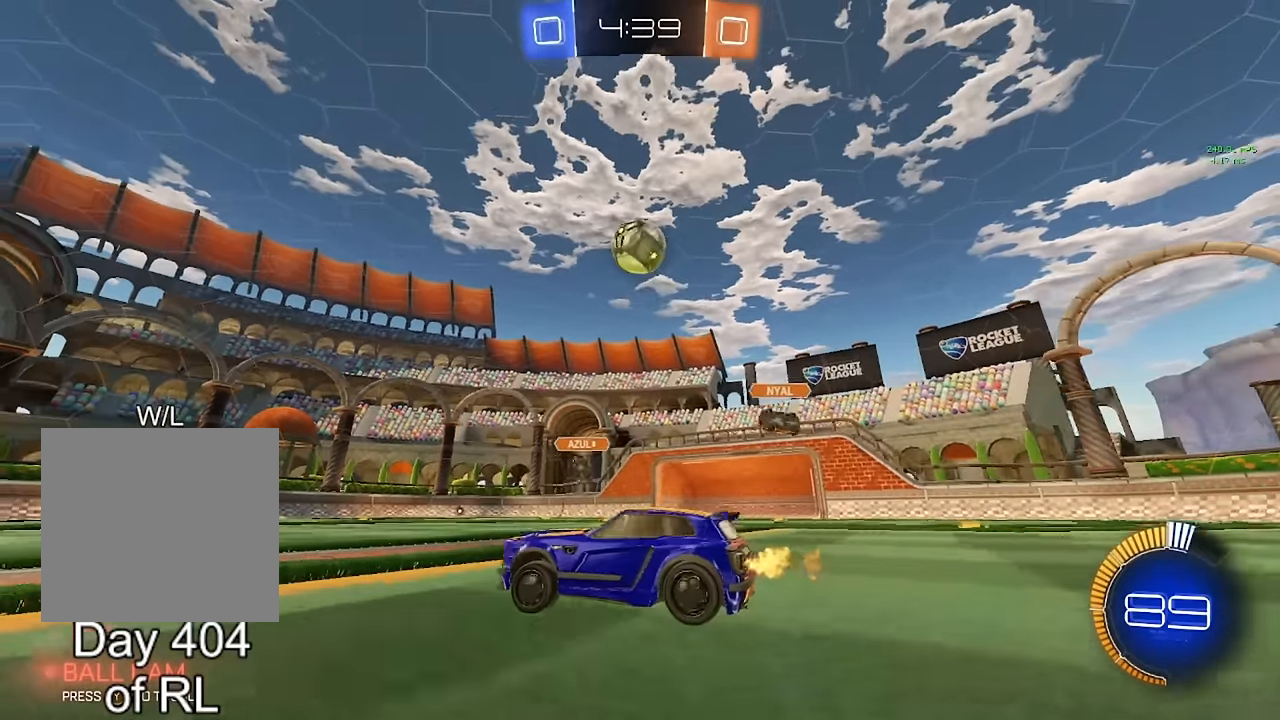
{"buttons": ["B"], "left_stick": "left", "right_stick": "center", "events": []}
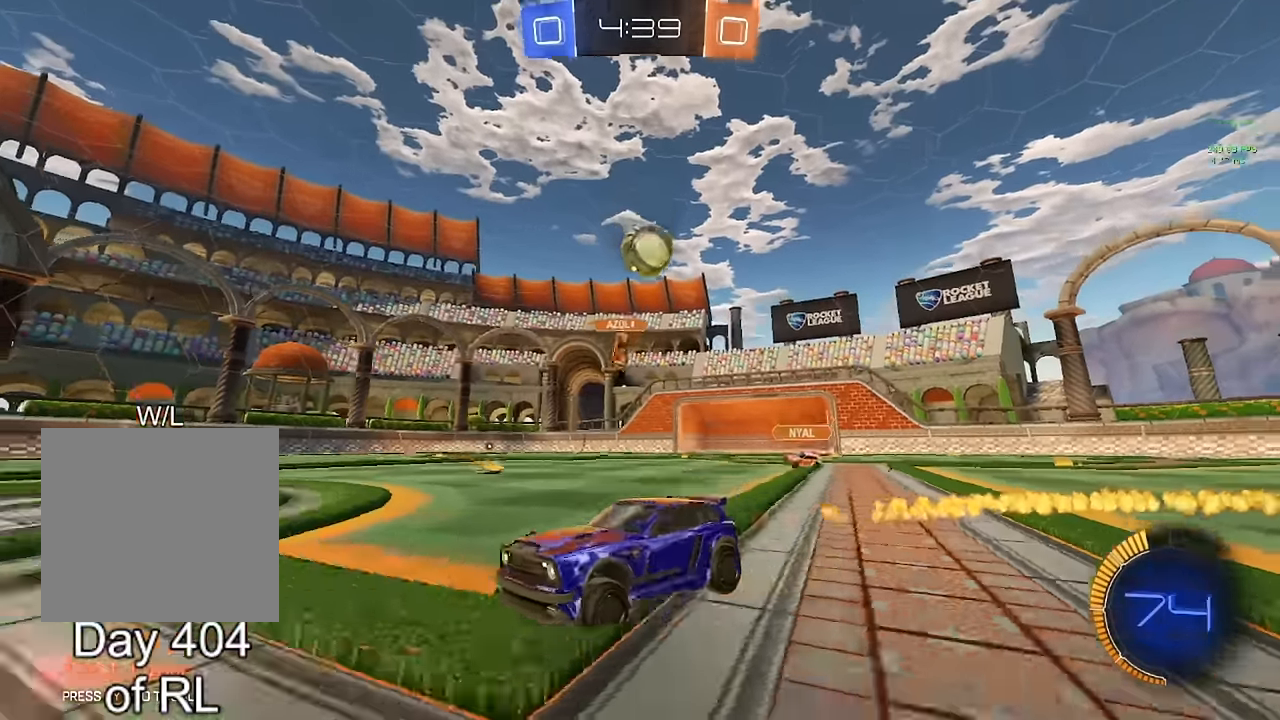
{"buttons": [], "left_stick": "center", "right_stick": "center", "events": [[33, "left_stick", "center"], [233, "B", "up"]]}
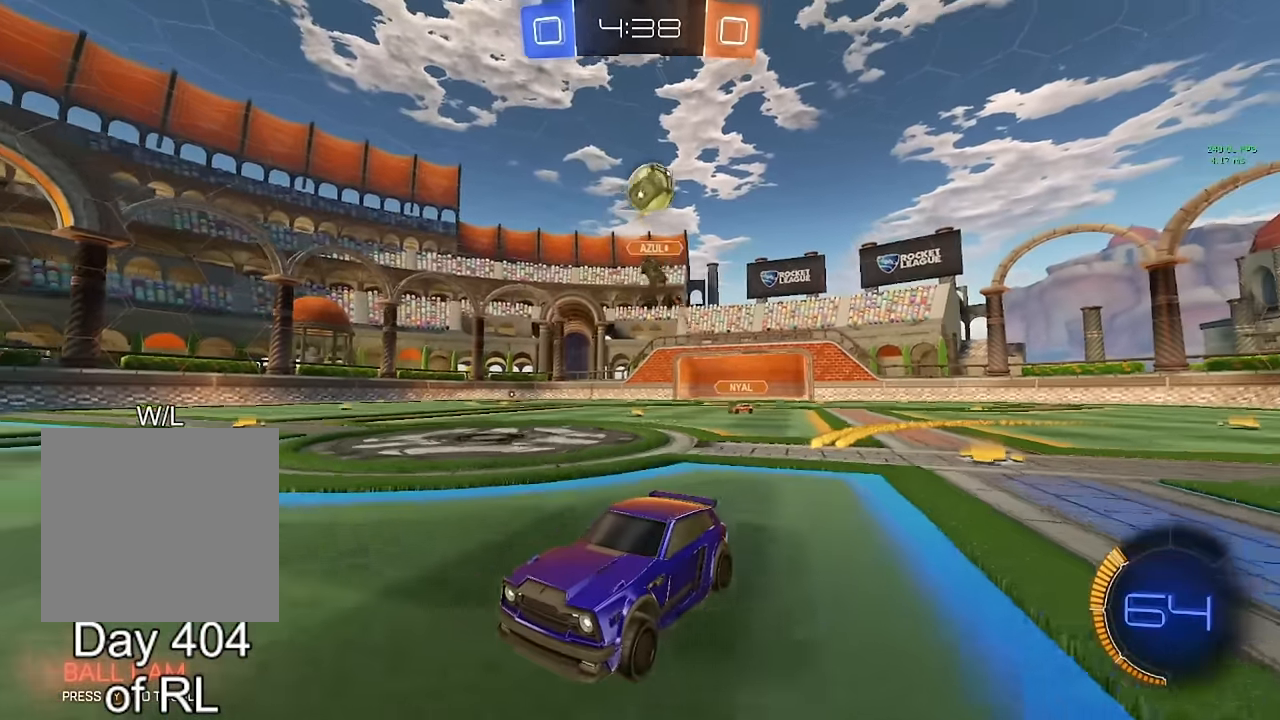
{"buttons": ["A"], "left_stick": "down", "right_stick": "center", "events": [[100, "L2", "down"], [283, "A", "down"], [283, "B", "down"], [283, "left_stick", "down"], [317, "L2", "up"], [400, "A", "up"], [400, "B", "up"], [433, "left_stick", "center"], [467, "A", "down"], [500, "left_stick", "down"]]}